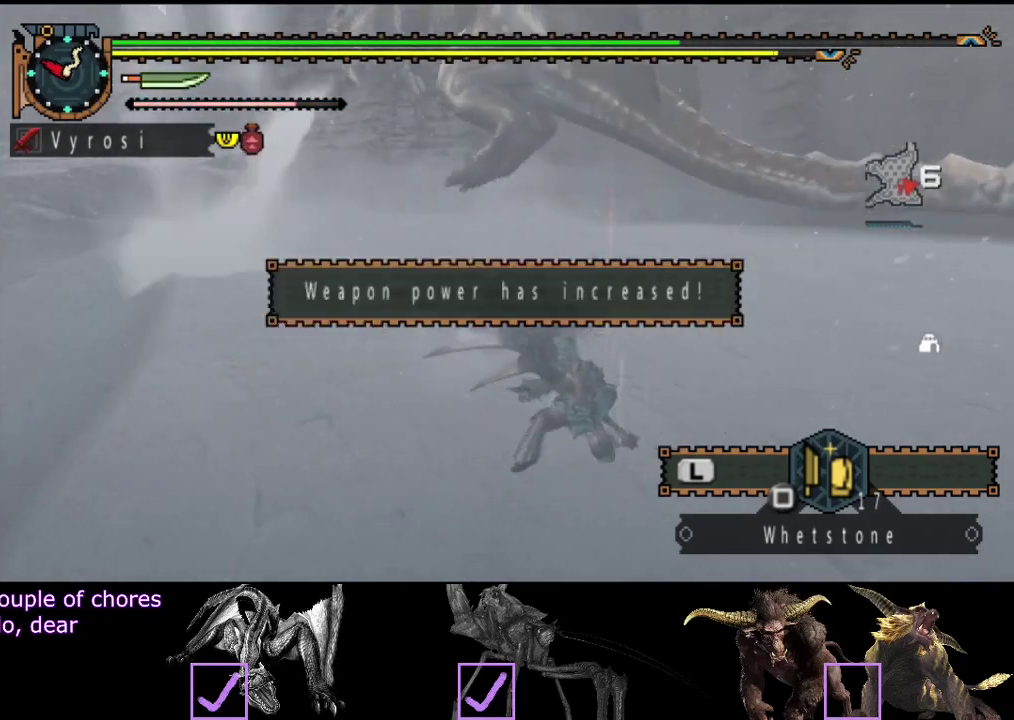
Gameplay with a controller (PlayStation layout); each line is a JSON object with the inputs held at the frame after it. "events" lists button and stick changes between this image and that frame as [ms after this image, input, new state], when the widget could be followed in between. Not read: L3 R3.
{"buttons": [], "left_stick": "up", "right_stick": "center", "events": []}
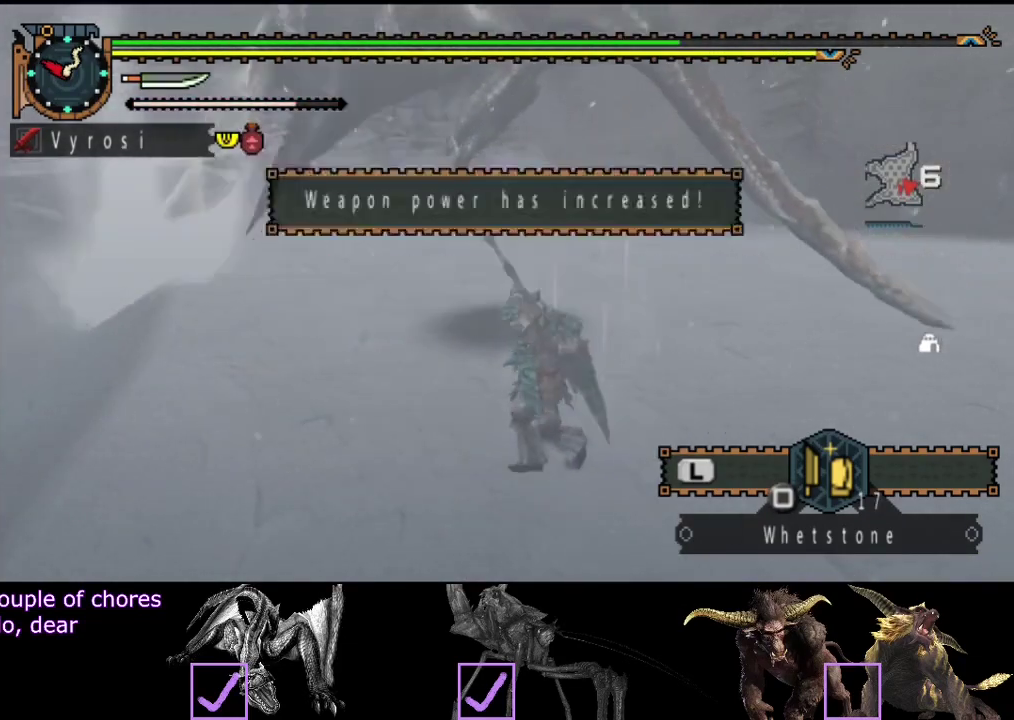
{"buttons": [], "left_stick": "up", "right_stick": "center", "events": []}
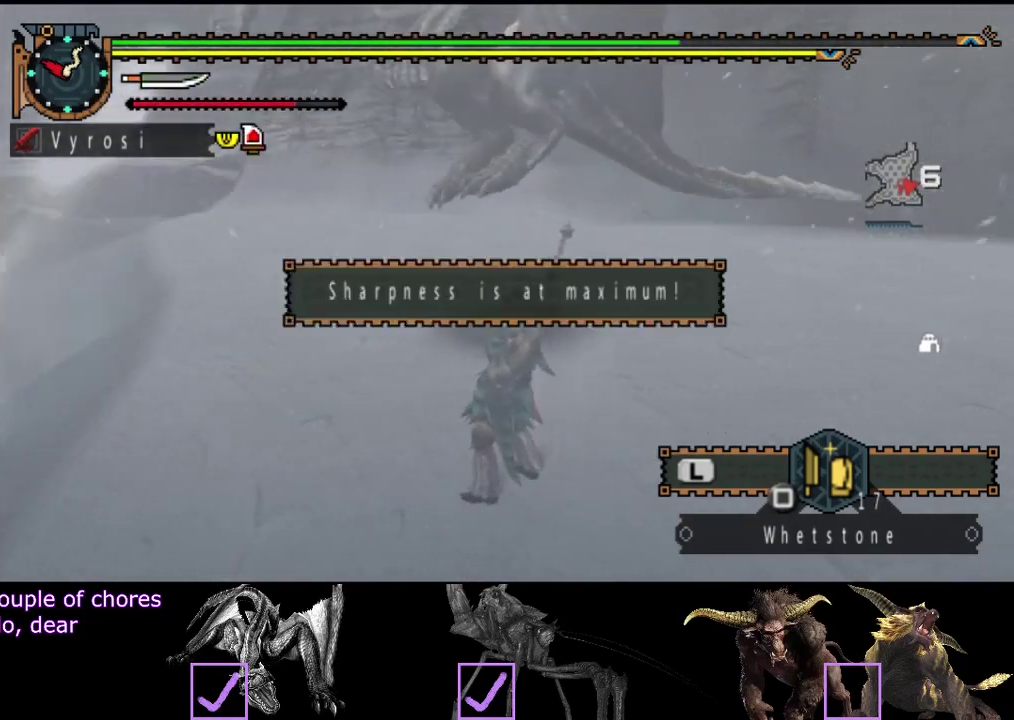
{"buttons": [], "left_stick": "up", "right_stick": "center", "events": []}
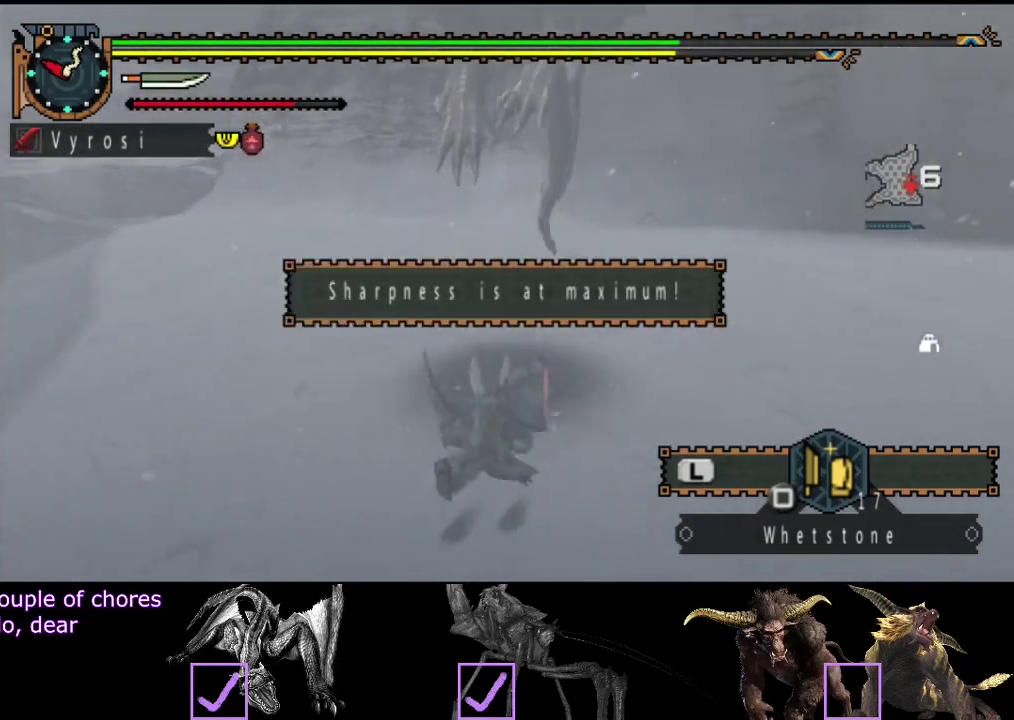
{"buttons": ["R2"], "left_stick": "up", "right_stick": "center", "events": [[483, "R2", "down"]]}
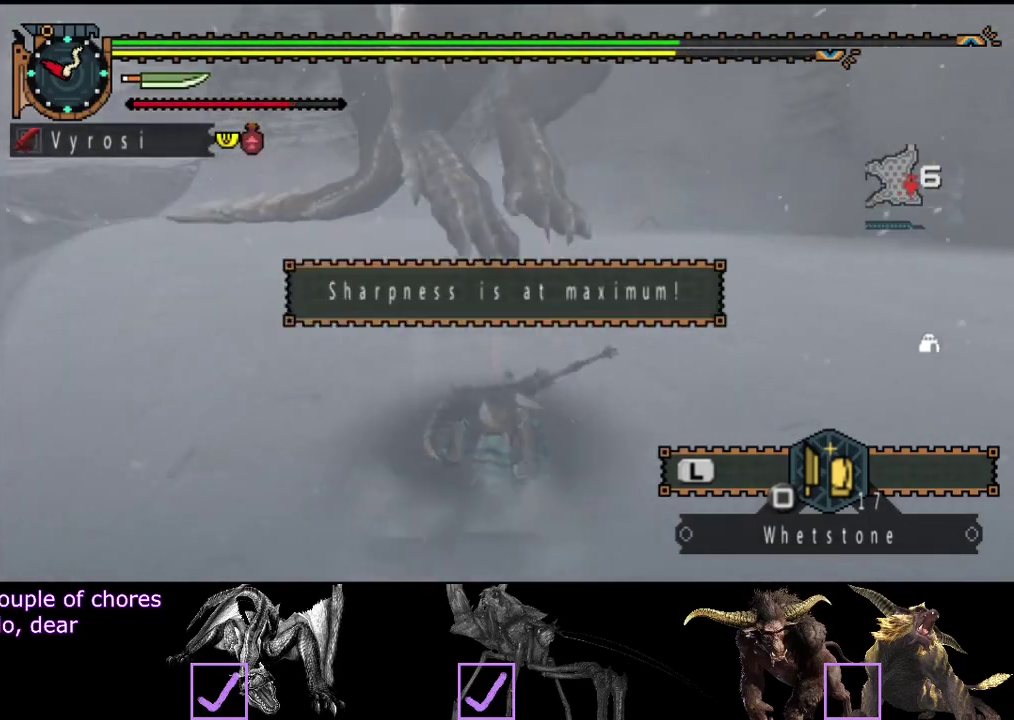
{"buttons": ["R2"], "left_stick": "down-left", "right_stick": "right", "events": [[50, "left_stick", "up-left"], [50, "right_stick", "right"], [117, "left_stick", "left"], [333, "left_stick", "down-left"]]}
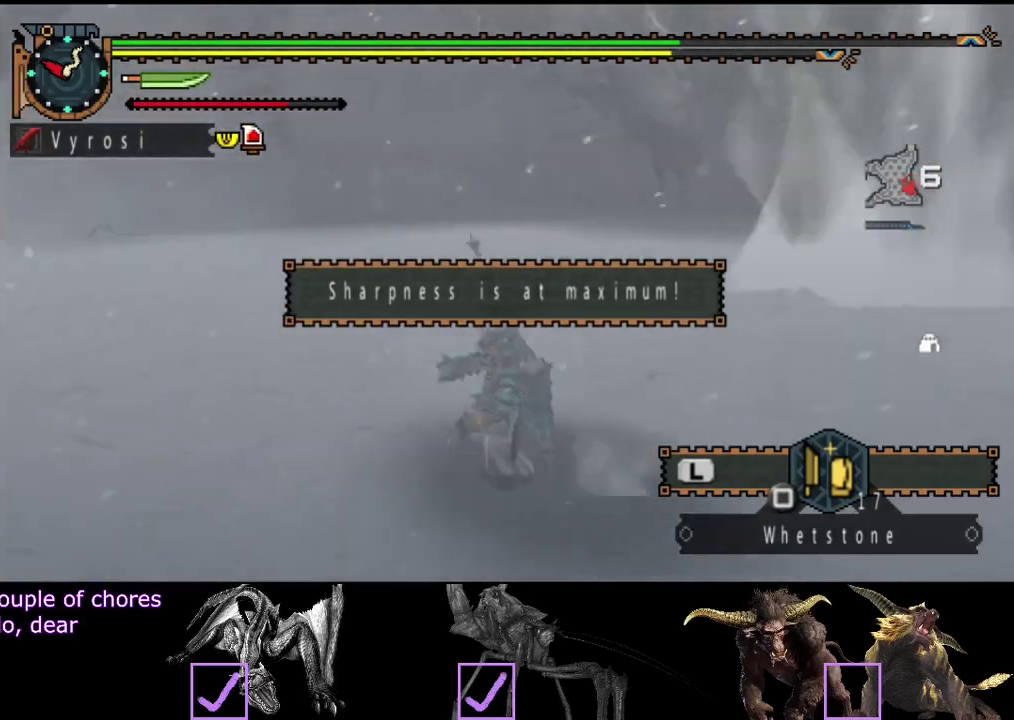
{"buttons": ["TRIANGLE"], "left_stick": "up", "right_stick": "center", "events": [[67, "right_stick", "center"], [100, "left_stick", "down"], [133, "R2", "up"], [233, "left_stick", "down-right"], [400, "left_stick", "up-right"], [450, "left_stick", "up"], [500, "TRIANGLE", "down"]]}
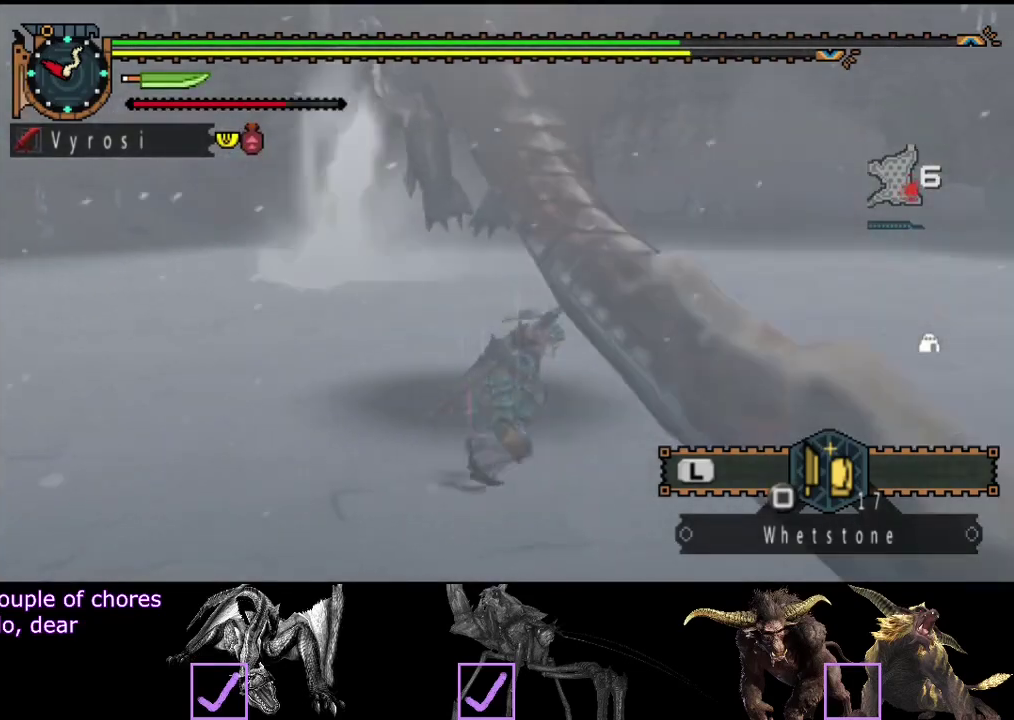
{"buttons": [], "left_stick": "center", "right_stick": "center", "events": [[67, "TRIANGLE", "up"], [133, "TRIANGLE", "down"], [250, "left_stick", "center"], [317, "TRIANGLE", "up"], [383, "TRIANGLE", "down"], [450, "TRIANGLE", "up"]]}
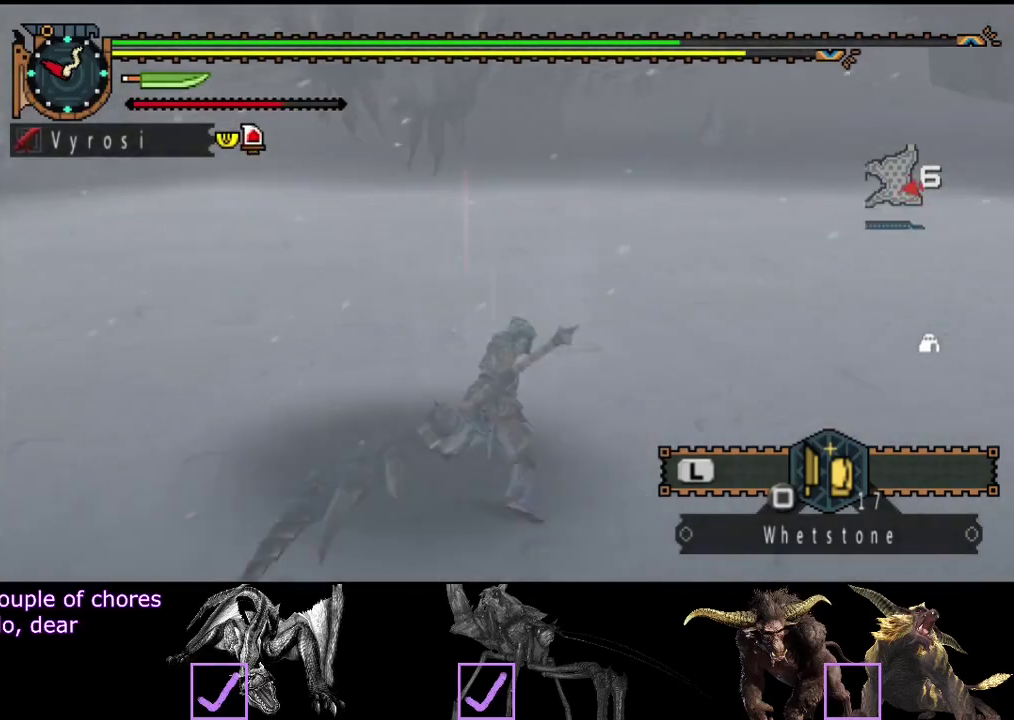
{"buttons": ["TRIANGLE"], "left_stick": "left", "right_stick": "center", "events": [[50, "TRIANGLE", "down"], [117, "left_stick", "left"], [250, "TRIANGLE", "up"], [317, "TRIANGLE", "down"], [383, "TRIANGLE", "up"], [450, "TRIANGLE", "down"]]}
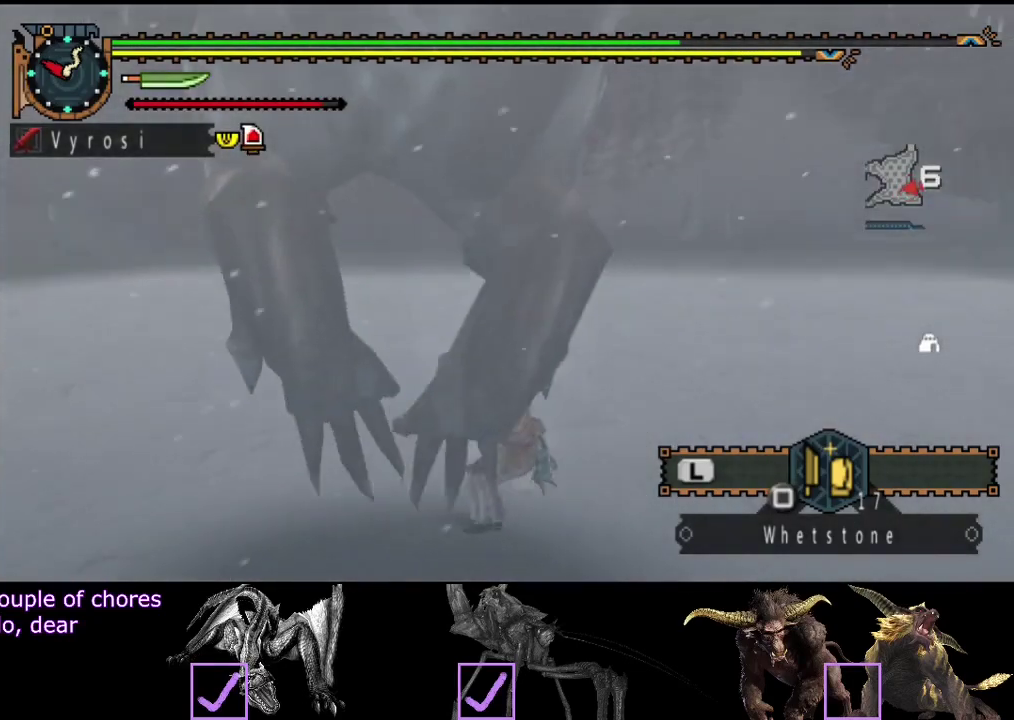
{"buttons": ["TRIANGLE"], "left_stick": "center", "right_stick": "center", "events": [[133, "TRIANGLE", "up"], [133, "left_stick", "center"], [200, "TRIANGLE", "down"], [267, "TRIANGLE", "up"], [333, "TRIANGLE", "down"], [400, "TRIANGLE", "up"], [467, "TRIANGLE", "down"]]}
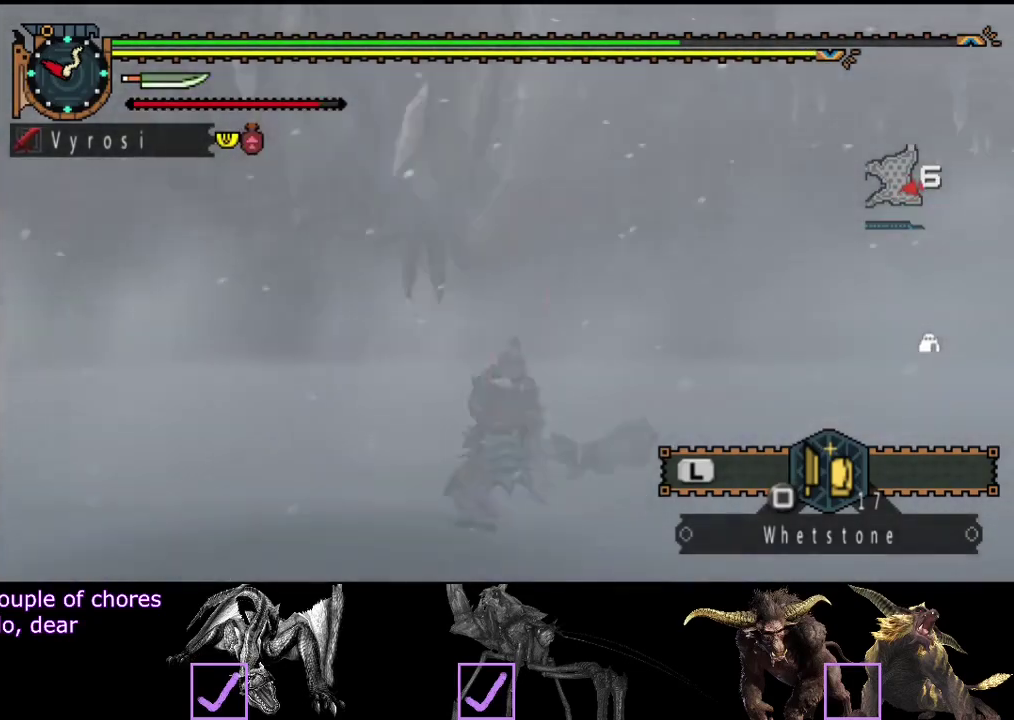
{"buttons": ["CIRCLE", "TRIANGLE"], "left_stick": "left", "right_stick": "center", "events": [[67, "TRIANGLE", "up"], [300, "CIRCLE", "down"], [300, "TRIANGLE", "down"], [333, "left_stick", "left"], [400, "TRIANGLE", "up"], [467, "TRIANGLE", "down"]]}
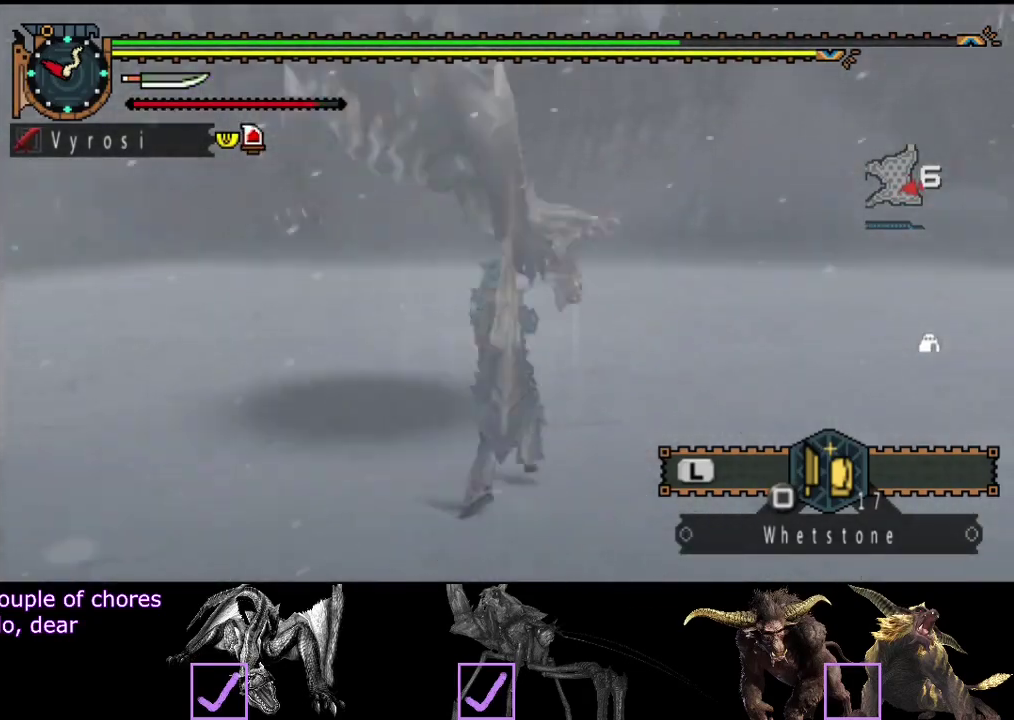
{"buttons": ["CIRCLE", "TRIANGLE"], "left_stick": "center", "right_stick": "center", "events": [[67, "CIRCLE", "up"], [67, "TRIANGLE", "up"], [100, "left_stick", "center"], [133, "CIRCLE", "down"], [133, "TRIANGLE", "down"], [200, "CIRCLE", "up"], [200, "TRIANGLE", "up"], [267, "CIRCLE", "down"], [267, "TRIANGLE", "down"], [333, "TRIANGLE", "up"], [367, "CIRCLE", "up"], [500, "CIRCLE", "down"], [500, "TRIANGLE", "down"]]}
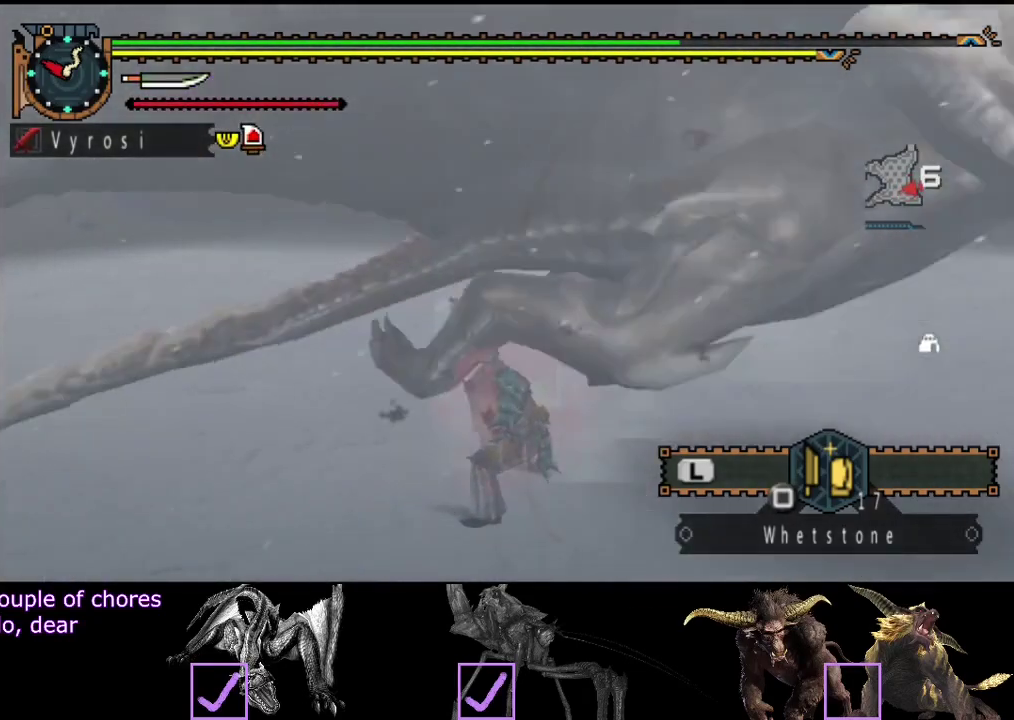
{"buttons": [], "left_stick": "center", "right_stick": "center", "events": [[67, "CIRCLE", "up"], [67, "TRIANGLE", "up"], [250, "right_stick", "right"], [383, "right_stick", "center"]]}
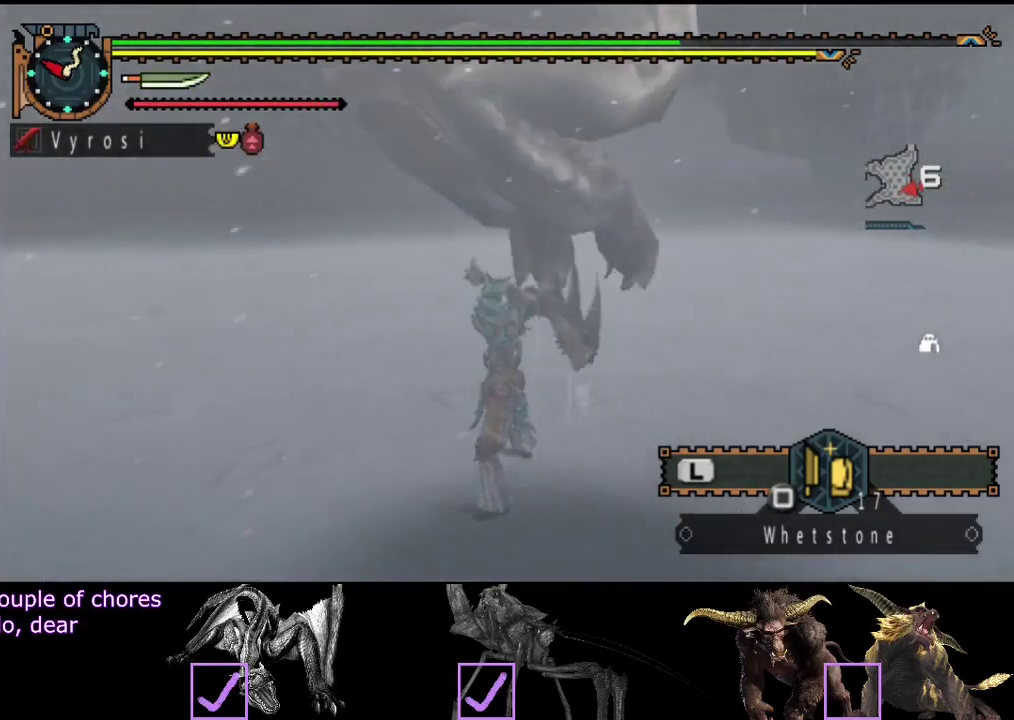
{"buttons": [], "left_stick": "up", "right_stick": "center", "events": [[50, "left_stick", "up"]]}
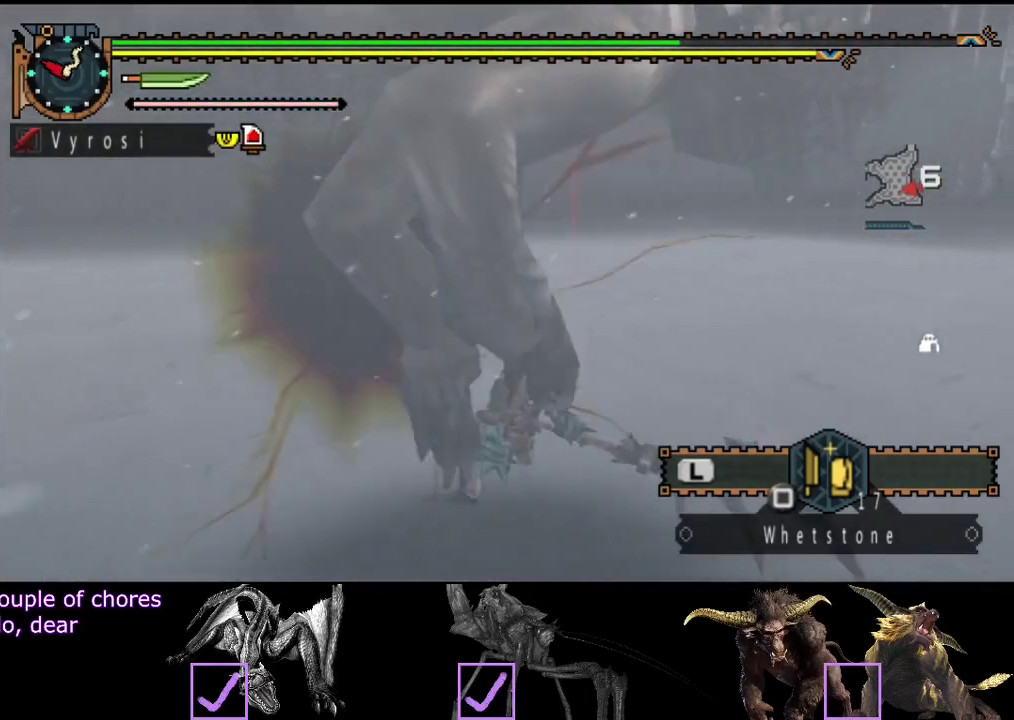
{"buttons": [], "left_stick": "left", "right_stick": "center", "events": [[17, "left_stick", "up-left"], [217, "left_stick", "left"]]}
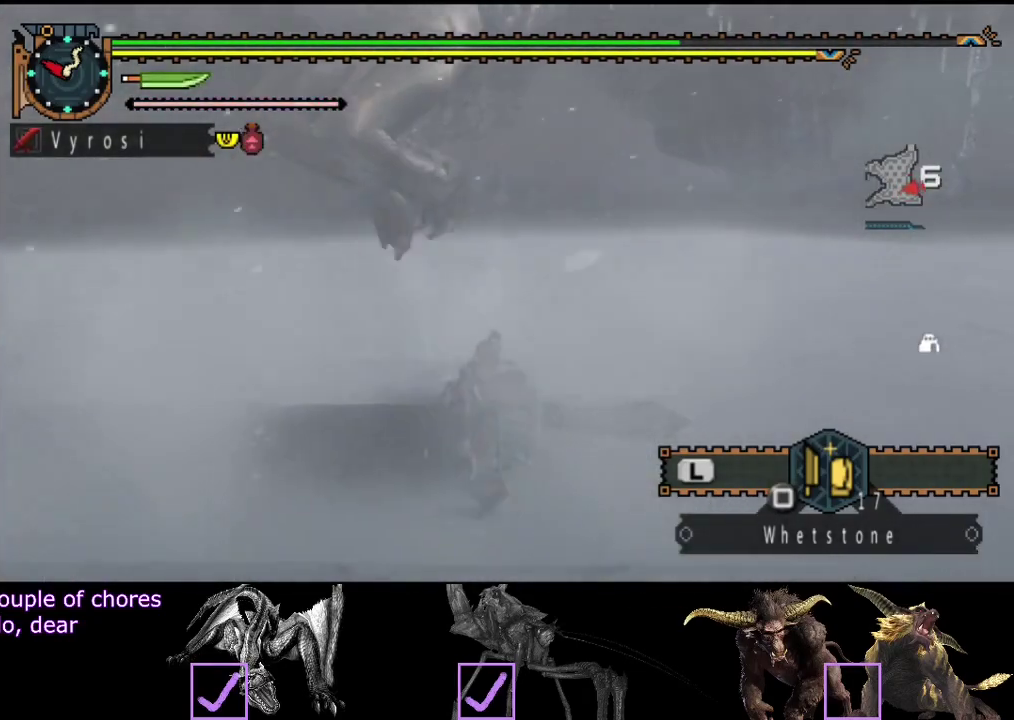
{"buttons": ["TRIANGLE"], "left_stick": "up-left", "right_stick": "center", "events": [[117, "left_stick", "center"], [333, "left_stick", "up-left"], [433, "TRIANGLE", "down"]]}
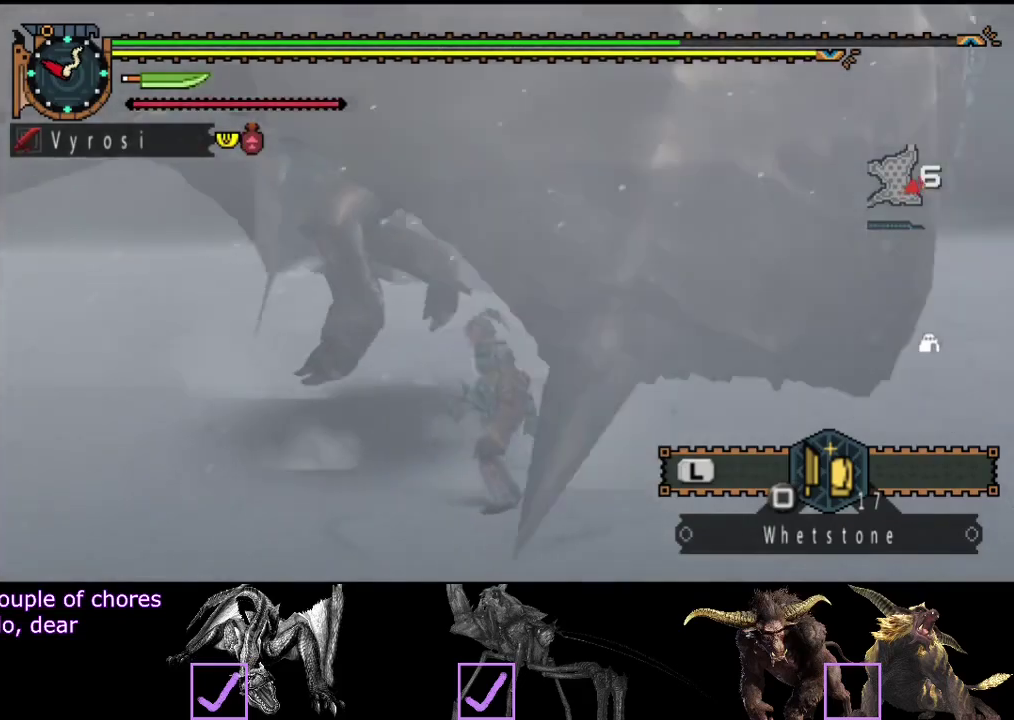
{"buttons": [], "left_stick": "center", "right_stick": "center", "events": [[67, "TRIANGLE", "up"], [233, "left_stick", "center"], [233, "right_stick", "left"], [333, "right_stick", "center"], [433, "TRIANGLE", "down"], [500, "TRIANGLE", "up"]]}
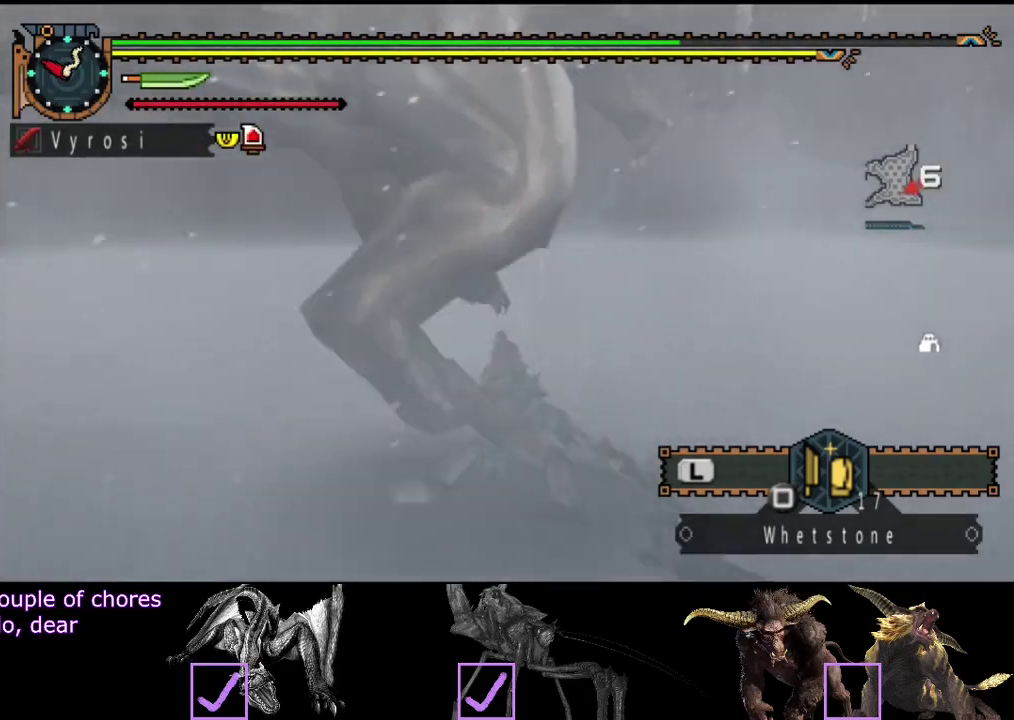
{"buttons": ["TRIANGLE"], "left_stick": "center", "right_stick": "center", "events": [[67, "TRIANGLE", "down"], [133, "TRIANGLE", "up"], [200, "TRIANGLE", "down"], [267, "TRIANGLE", "up"], [333, "TRIANGLE", "down"], [400, "TRIANGLE", "up"], [467, "TRIANGLE", "down"]]}
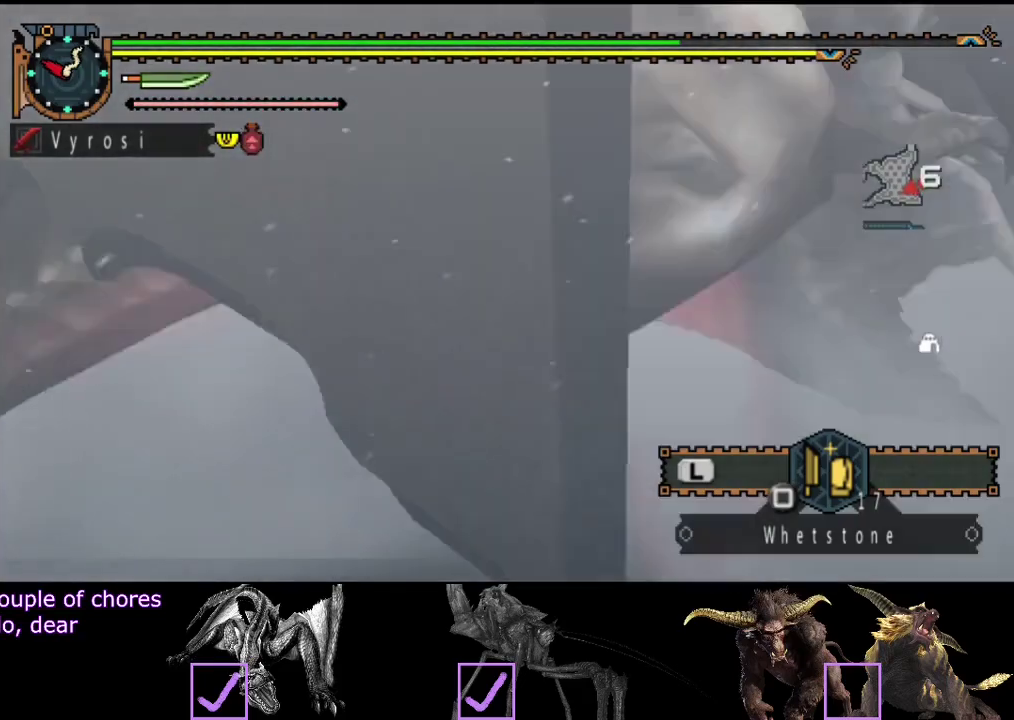
{"buttons": [], "left_stick": "center", "right_stick": "left", "events": [[17, "TRIANGLE", "up"], [17, "right_stick", "left"], [83, "TRIANGLE", "down"], [150, "TRIANGLE", "up"], [217, "TRIANGLE", "down"], [450, "TRIANGLE", "up"]]}
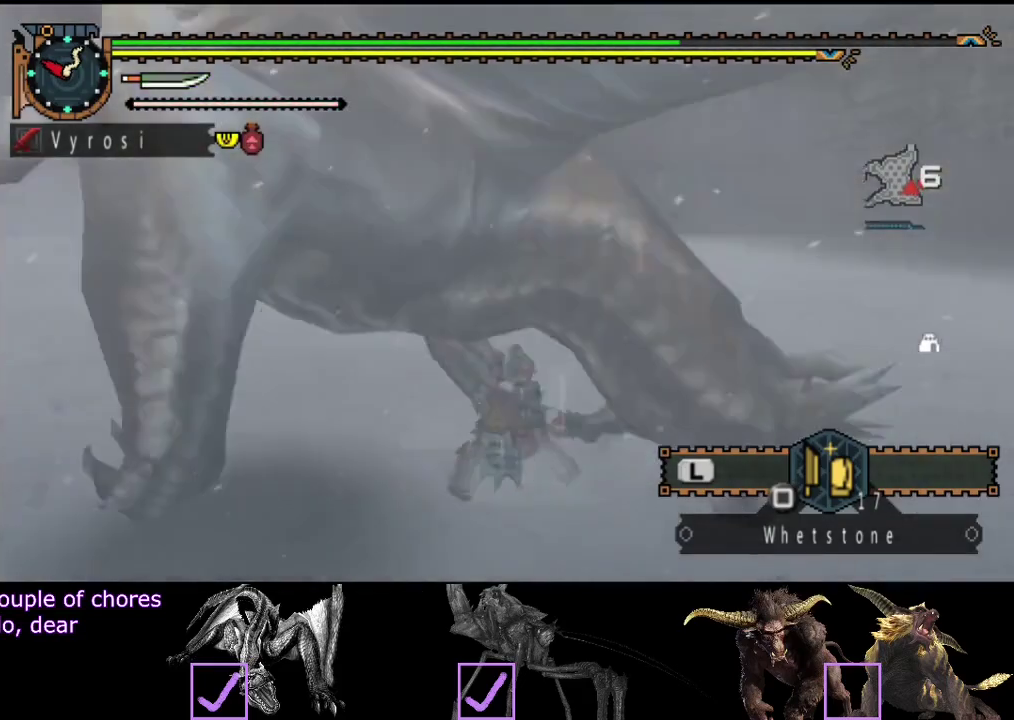
{"buttons": [], "left_stick": "center", "right_stick": "center", "events": [[17, "TRIANGLE", "down"], [83, "right_stick", "center"], [250, "TRIANGLE", "up"]]}
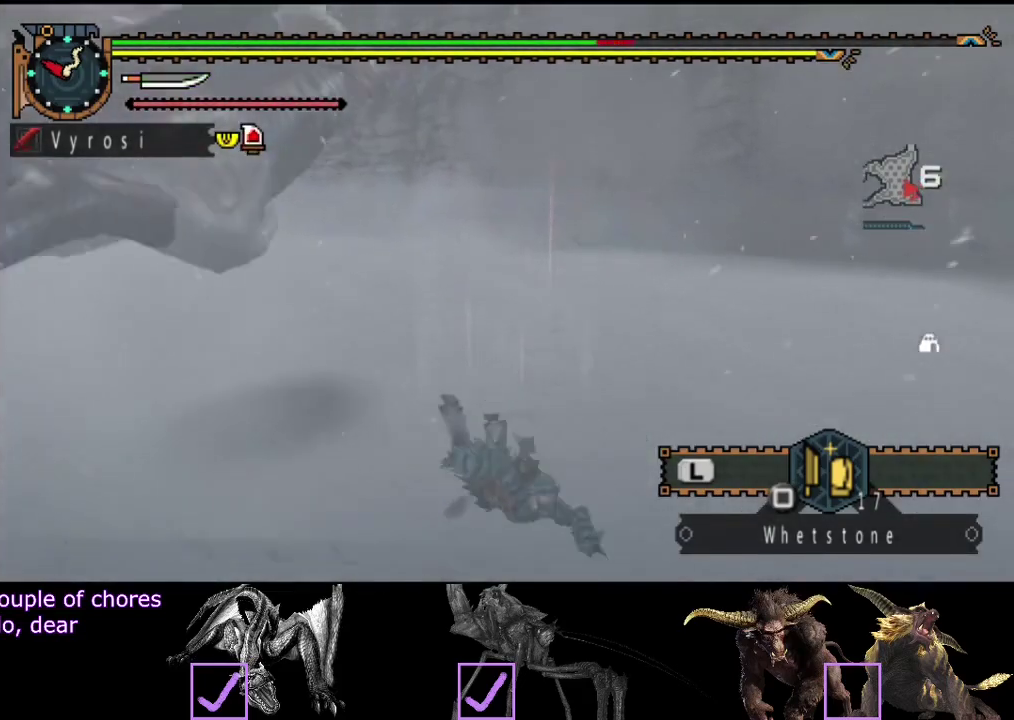
{"buttons": [], "left_stick": "center", "right_stick": "left", "events": [[67, "right_stick", "left"], [267, "right_stick", "center"], [500, "right_stick", "left"]]}
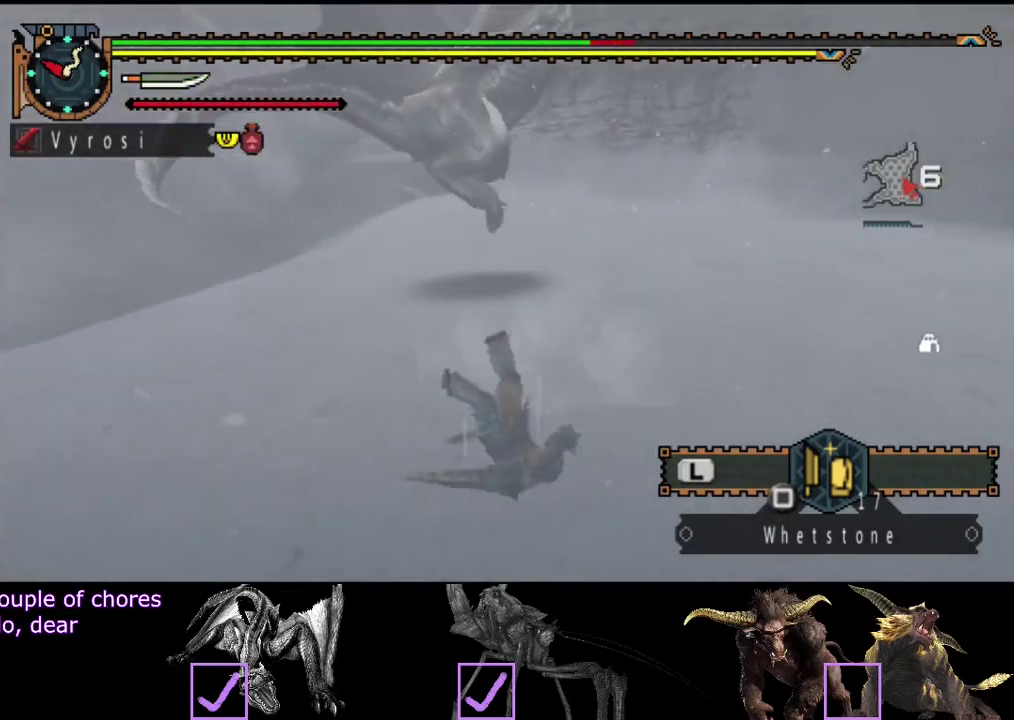
{"buttons": [], "left_stick": "center", "right_stick": "center", "events": [[167, "right_stick", "center"], [367, "right_stick", "right"], [467, "right_stick", "center"]]}
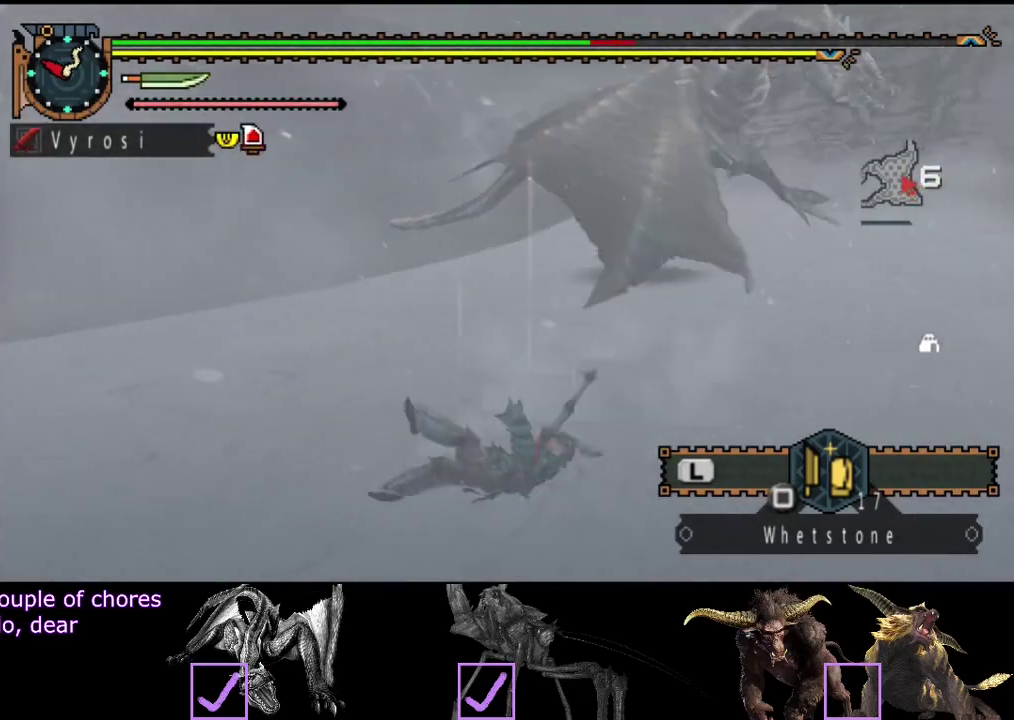
{"buttons": [], "left_stick": "right", "right_stick": "center", "events": [[67, "left_stick", "right"], [350, "right_stick", "right"], [450, "right_stick", "center"]]}
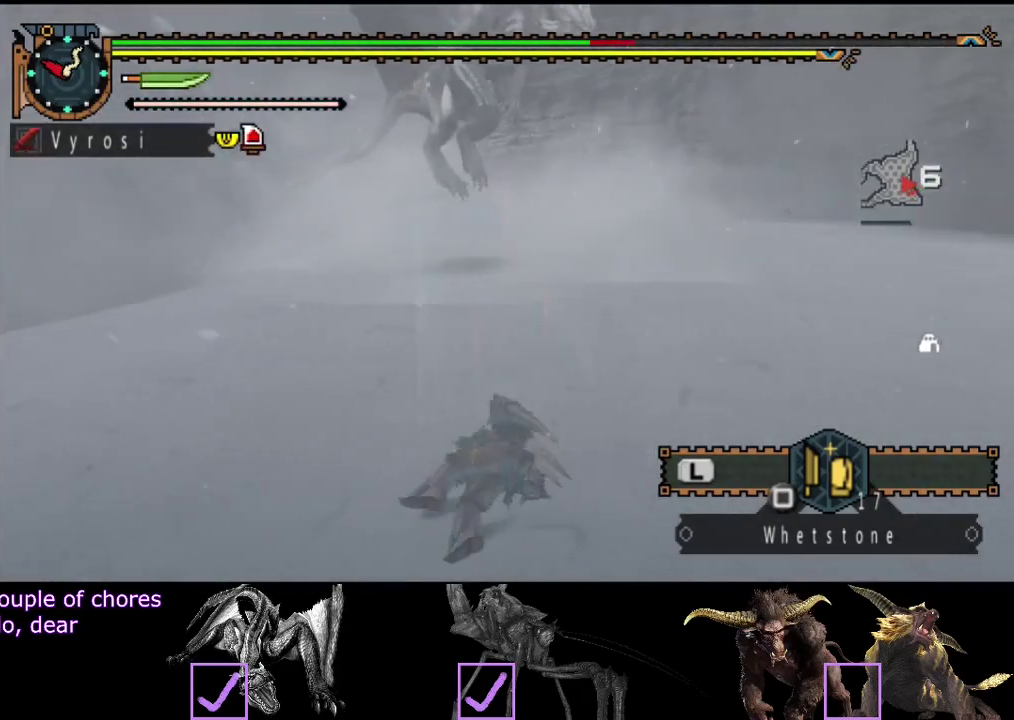
{"buttons": [], "left_stick": "right", "right_stick": "center", "events": [[183, "right_stick", "left"], [283, "right_stick", "center"]]}
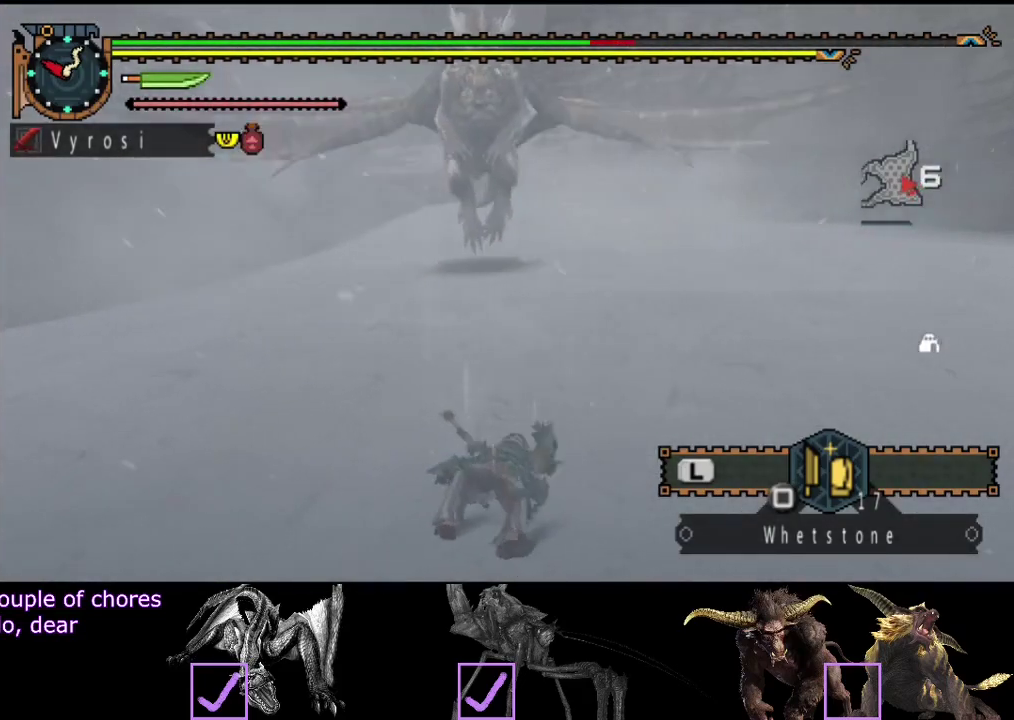
{"buttons": [], "left_stick": "up", "right_stick": "center", "events": [[150, "left_stick", "up-right"], [400, "left_stick", "up"]]}
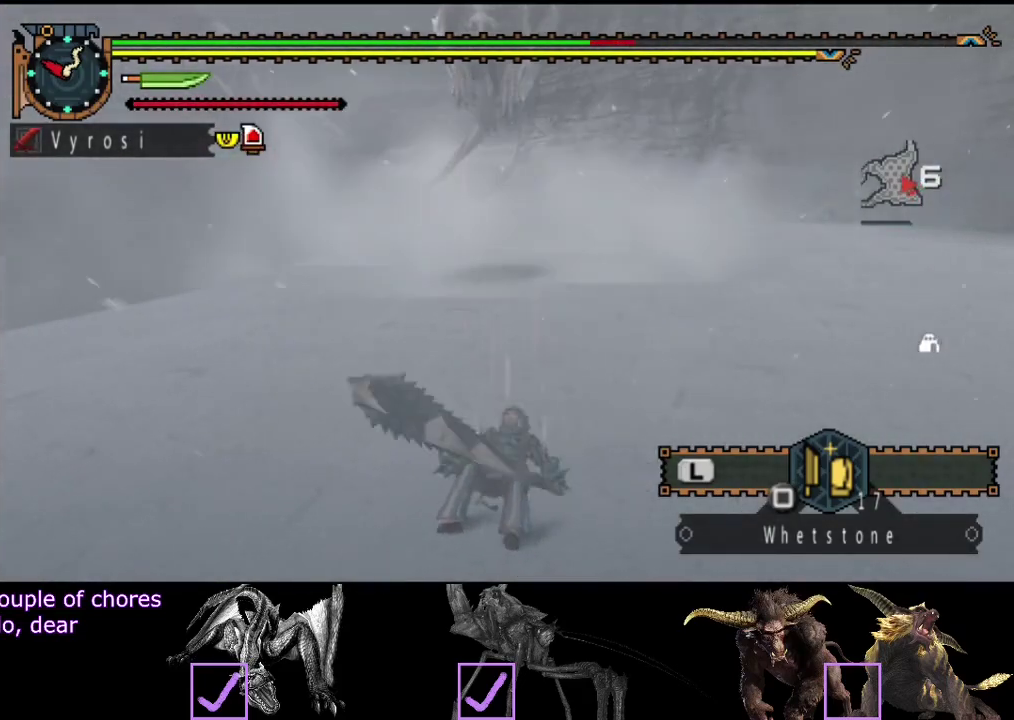
{"buttons": [], "left_stick": "up-left", "right_stick": "center", "events": [[117, "left_stick", "center"], [317, "left_stick", "up-left"]]}
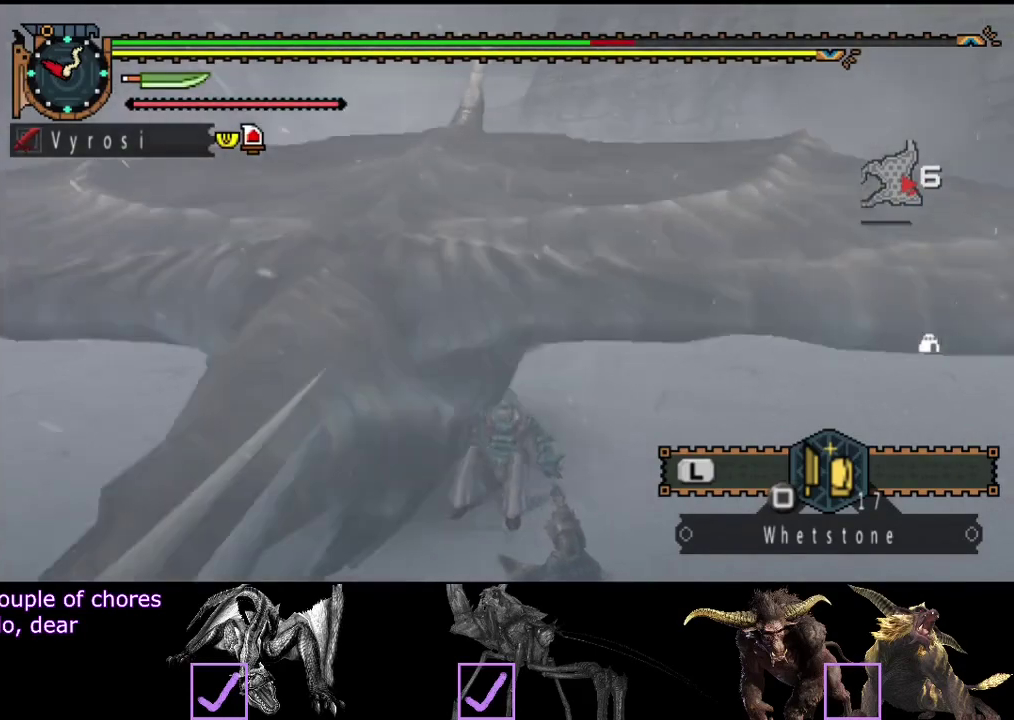
{"buttons": [], "left_stick": "down-left", "right_stick": "right", "events": [[400, "left_stick", "left"], [467, "left_stick", "down-left"], [500, "right_stick", "right"]]}
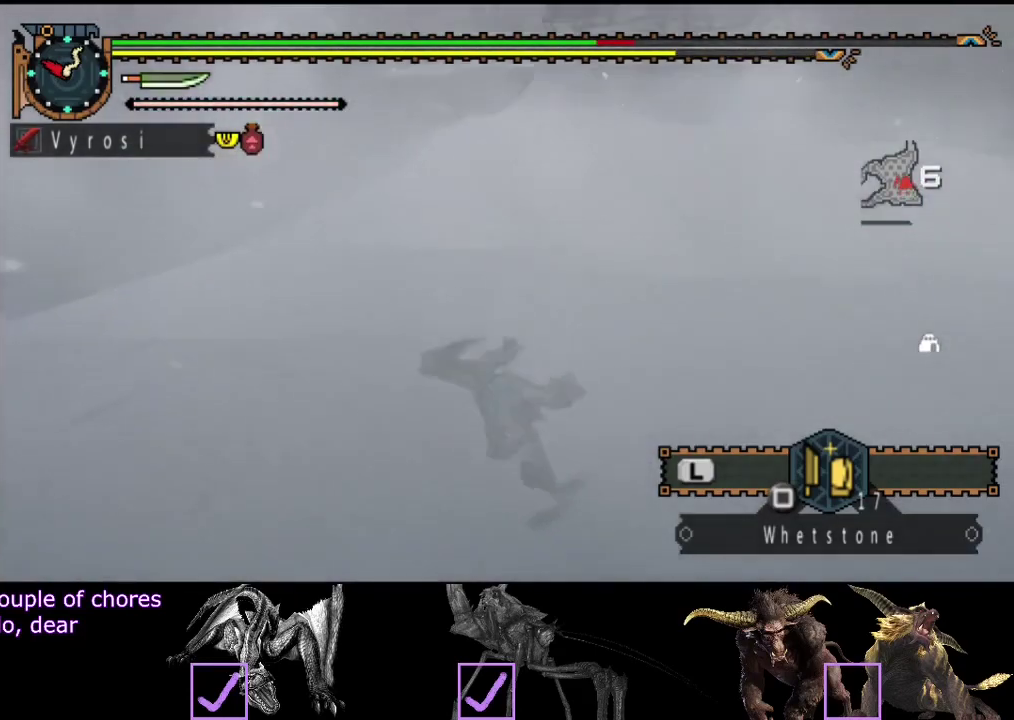
{"buttons": [], "left_stick": "down-left", "right_stick": "right", "events": []}
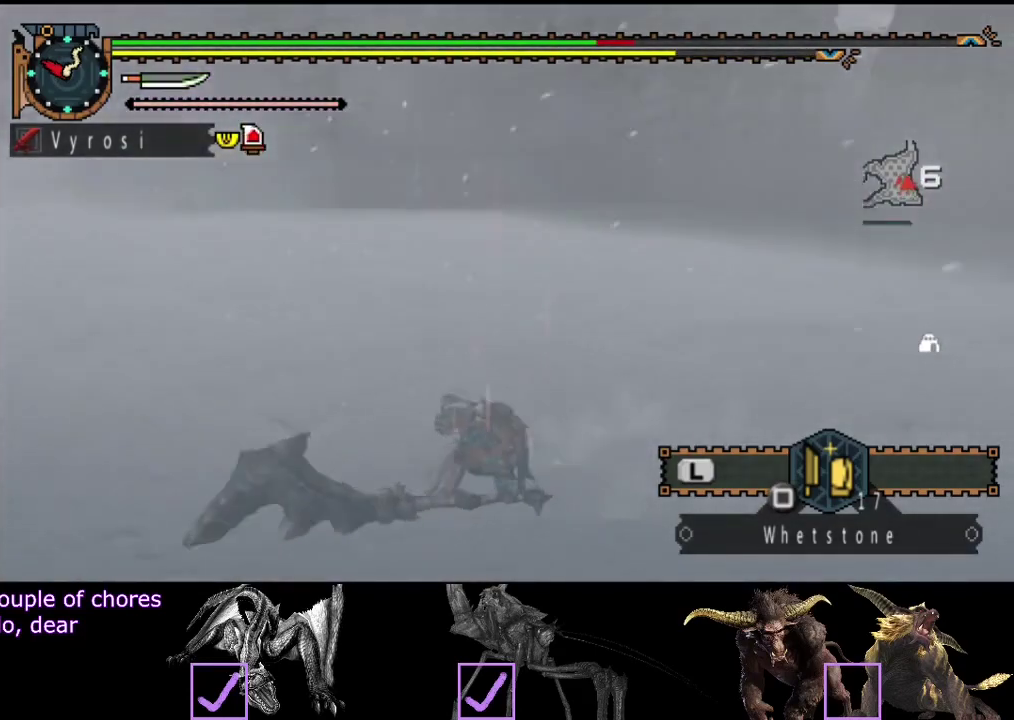
{"buttons": [], "left_stick": "up", "right_stick": "center", "events": [[33, "left_stick", "center"], [167, "left_stick", "up-left"], [267, "right_stick", "center"], [300, "left_stick", "up"], [367, "SQUARE", "down"], [433, "SQUARE", "up"]]}
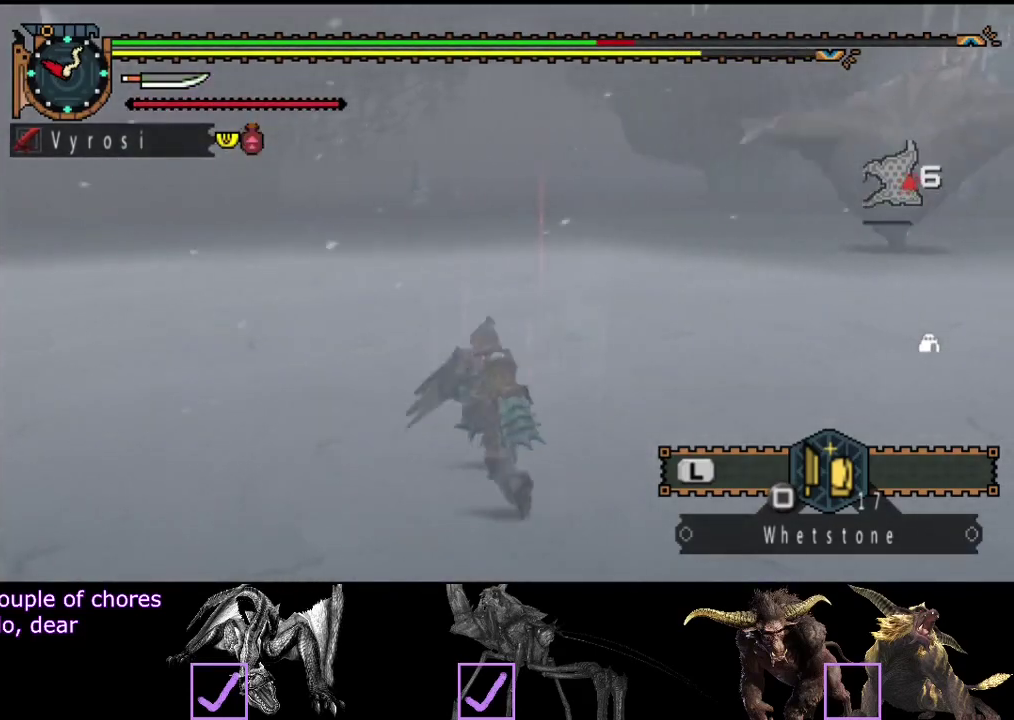
{"buttons": ["R2"], "left_stick": "up-left", "right_stick": "center", "events": [[67, "left_stick", "up-left"], [167, "right_stick", "right"], [250, "left_stick", "center"], [350, "R2", "down"], [383, "right_stick", "center"], [483, "left_stick", "up-left"]]}
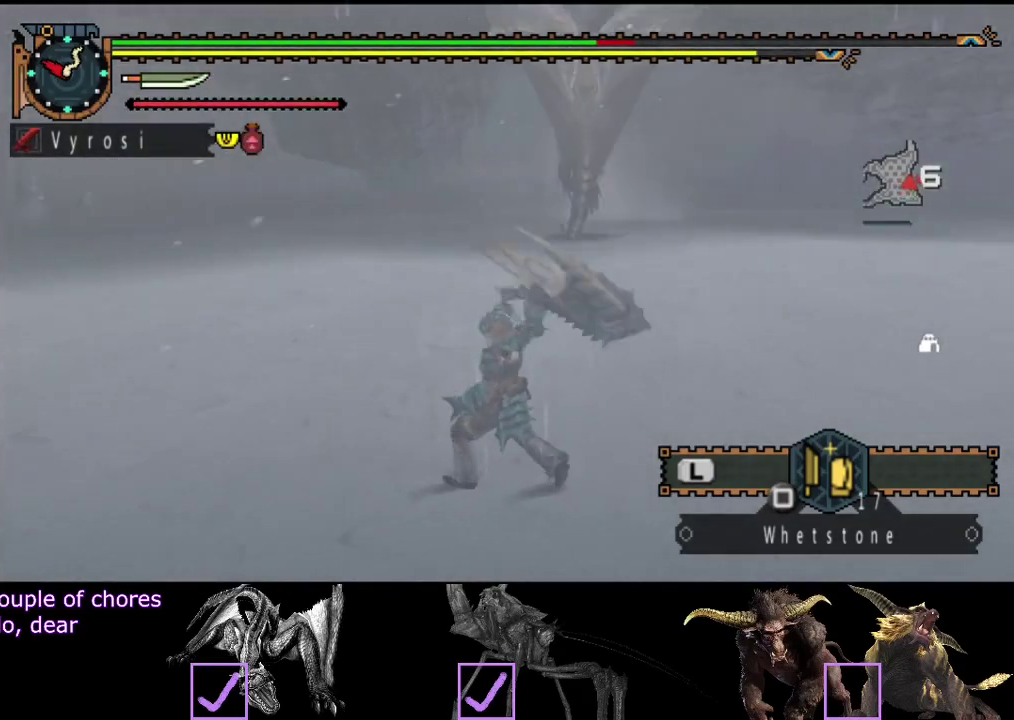
{"buttons": ["R2"], "left_stick": "up-left", "right_stick": "center", "events": []}
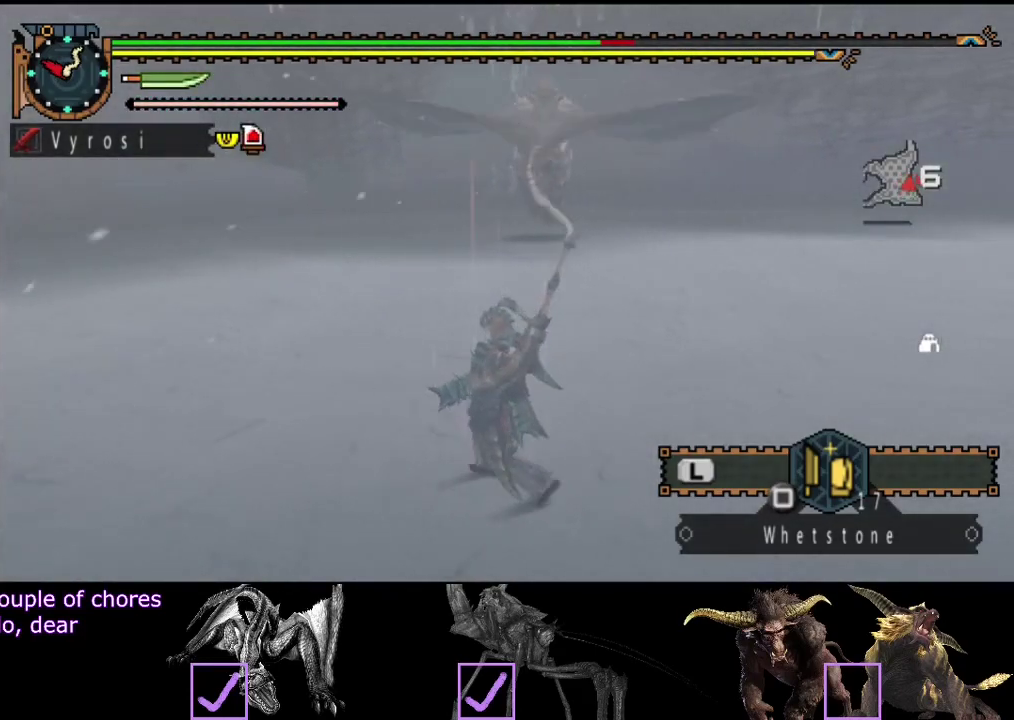
{"buttons": ["R2"], "left_stick": "up-left", "right_stick": "center", "events": []}